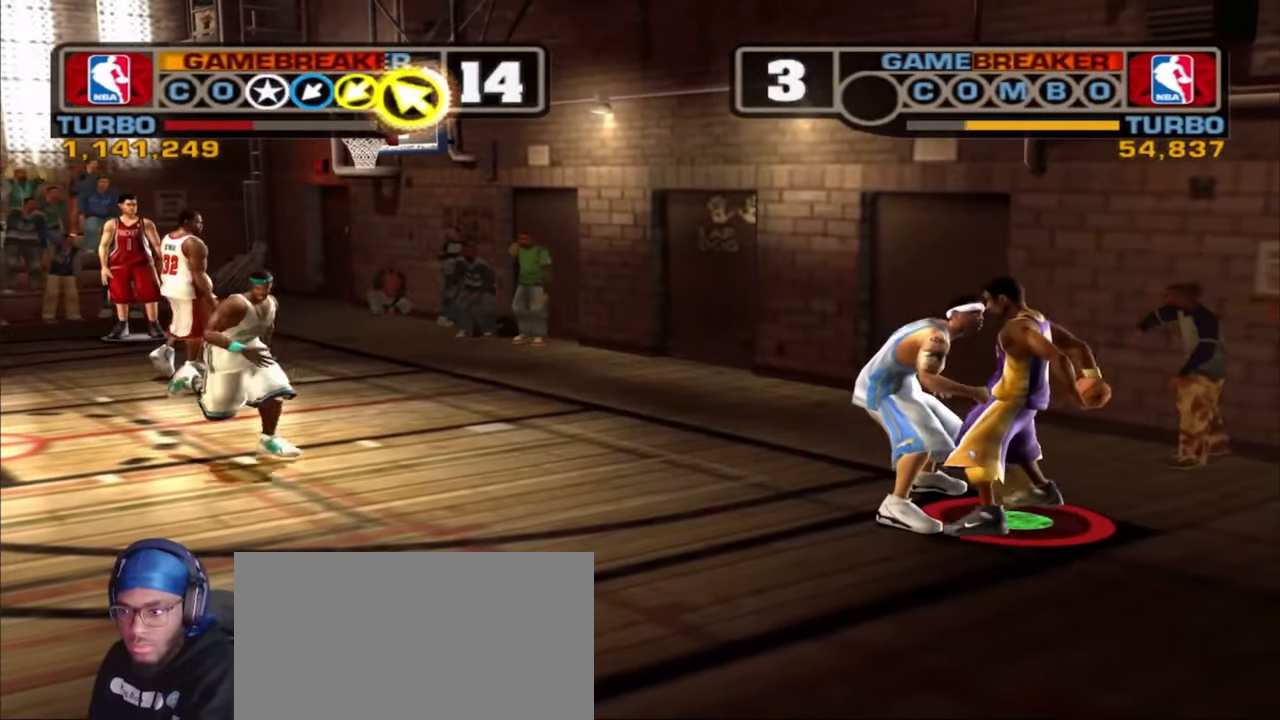
Gameplay with a controller (PlayStation layout); each line is a JSON object with the inputs held at the frame after it (dt_ms = milliseconds from this image to that frame). "events" lists button and stick changes between this image and that frame as [ms after this image, input, new state], when the widget could be followed in between. Not read: L1.
{"dt_ms": 500, "buttons": [], "left_stick": "left", "right_stick": "center", "events": [[417, "left_stick", "left"]]}
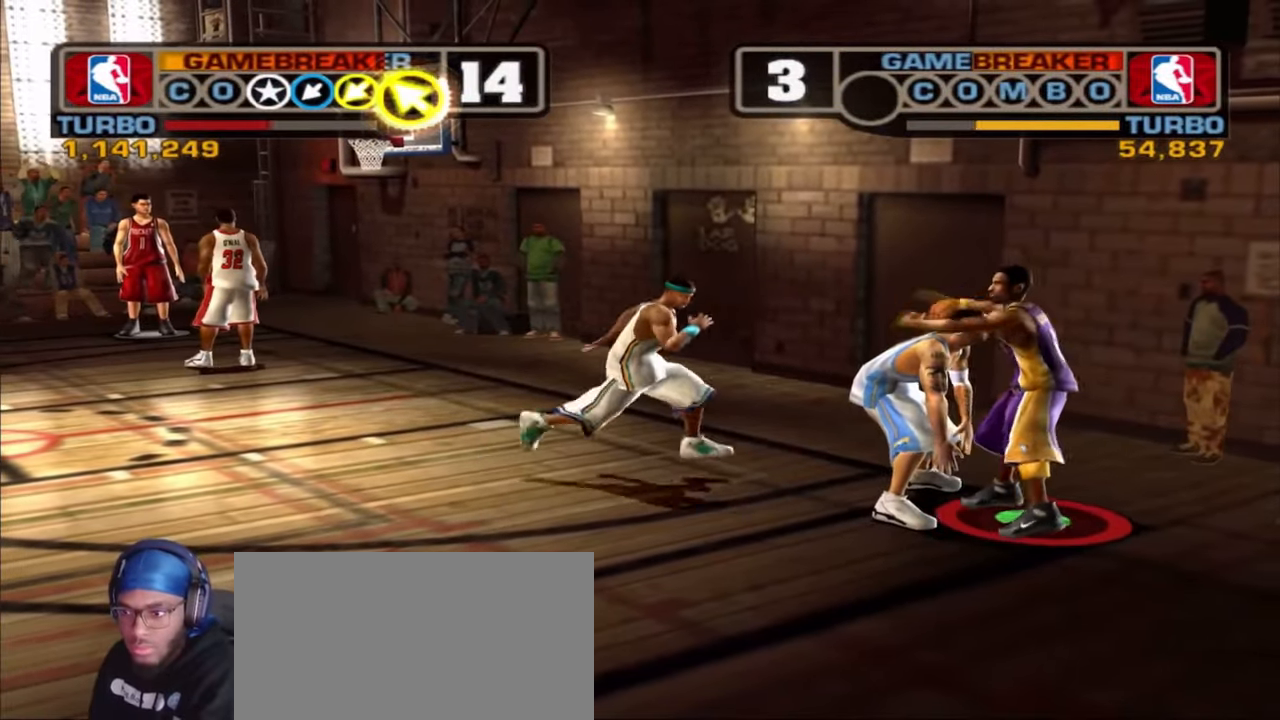
{"dt_ms": 500, "buttons": ["R1"], "left_stick": "left", "right_stick": "center", "events": [[200, "R1", "down"]]}
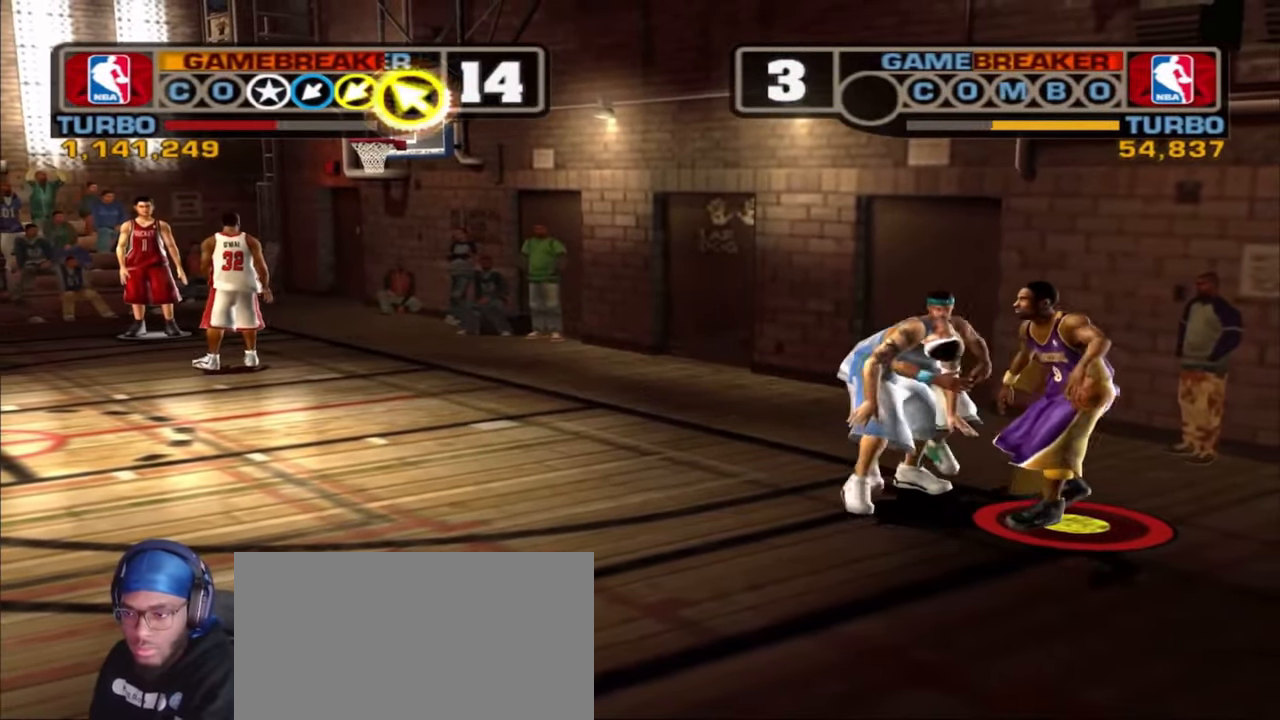
{"dt_ms": 500, "buttons": ["L2", "R1"], "left_stick": "left", "right_stick": "center", "events": [[200, "L2", "down"]]}
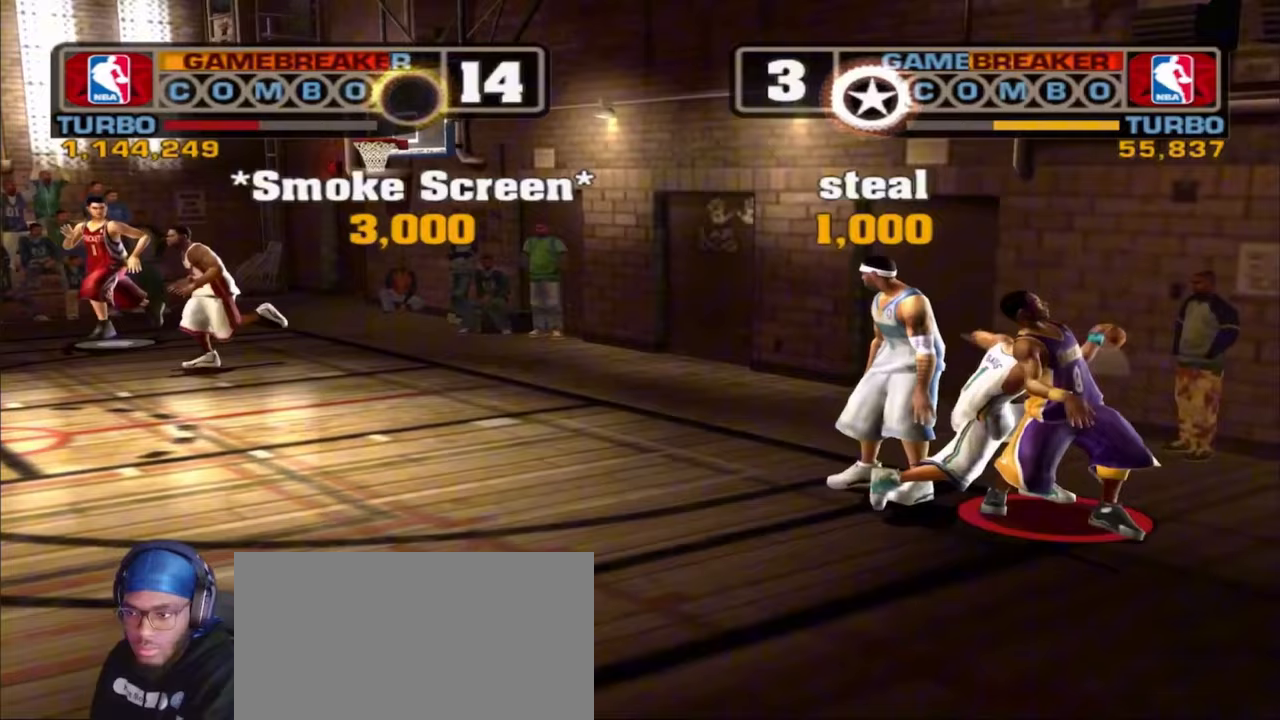
{"dt_ms": 500, "buttons": ["R1"], "left_stick": "left", "right_stick": "center", "events": [[233, "L2", "up"]]}
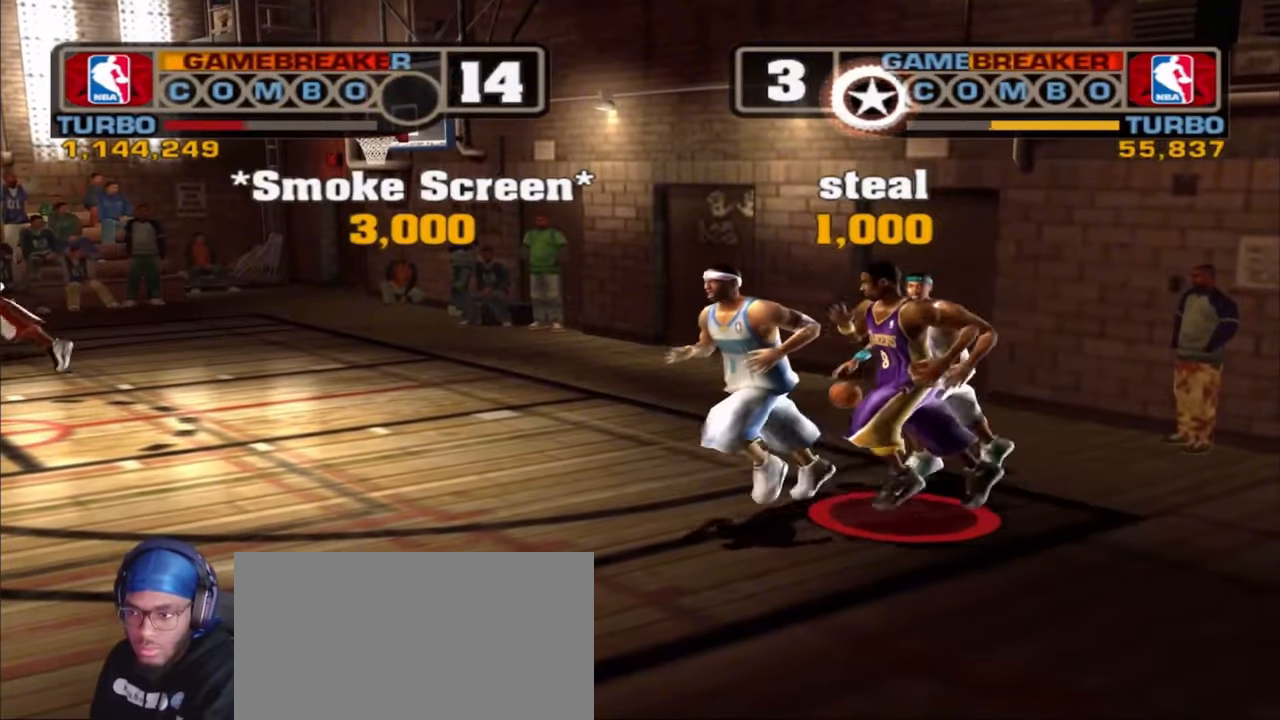
{"dt_ms": 500, "buttons": [], "left_stick": "left", "right_stick": "center", "events": [[17, "SQUARE", "down"], [183, "SQUARE", "up"], [200, "R1", "up"], [233, "left_stick", "up-left"], [450, "left_stick", "left"]]}
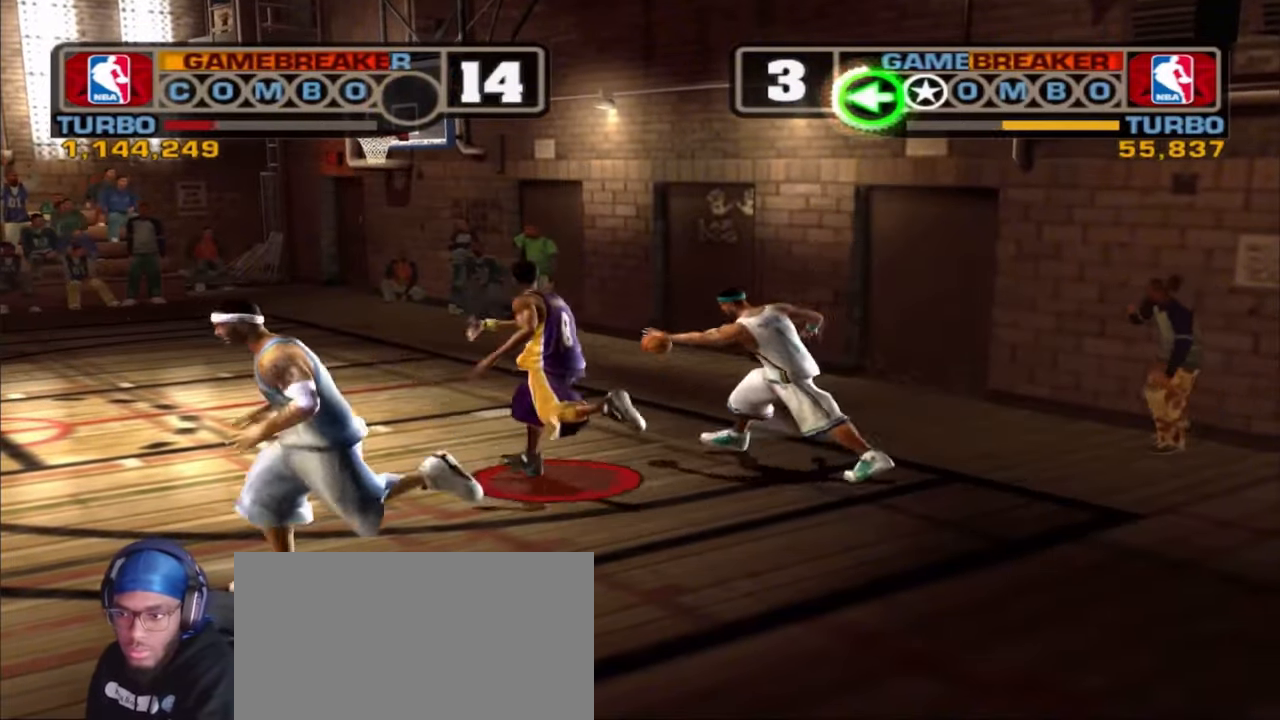
{"dt_ms": 500, "buttons": [], "left_stick": "up-left", "right_stick": "center", "events": [[250, "left_stick", "up-left"]]}
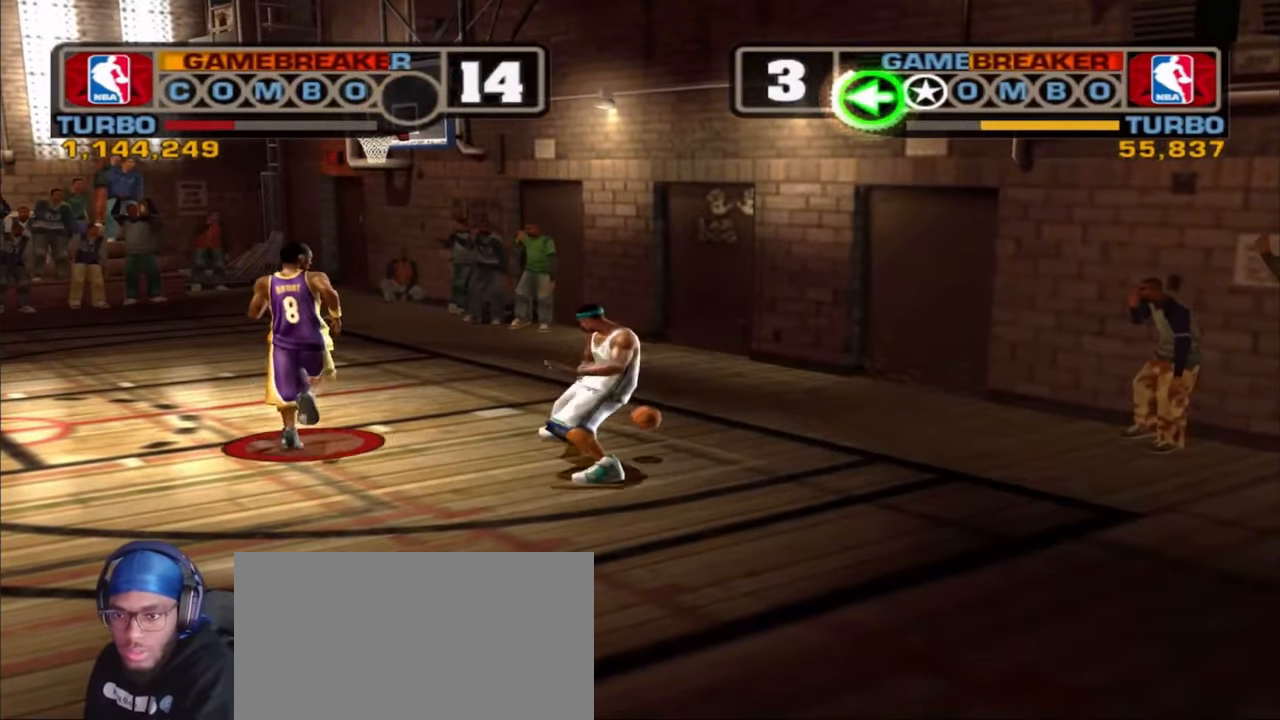
{"dt_ms": 500, "buttons": ["SQUARE"], "left_stick": "center", "right_stick": "center", "events": [[33, "left_stick", "right"], [83, "SQUARE", "down"], [183, "left_stick", "center"], [200, "SQUARE", "up"], [267, "SQUARE", "down"], [350, "SQUARE", "up"], [417, "SQUARE", "down"]]}
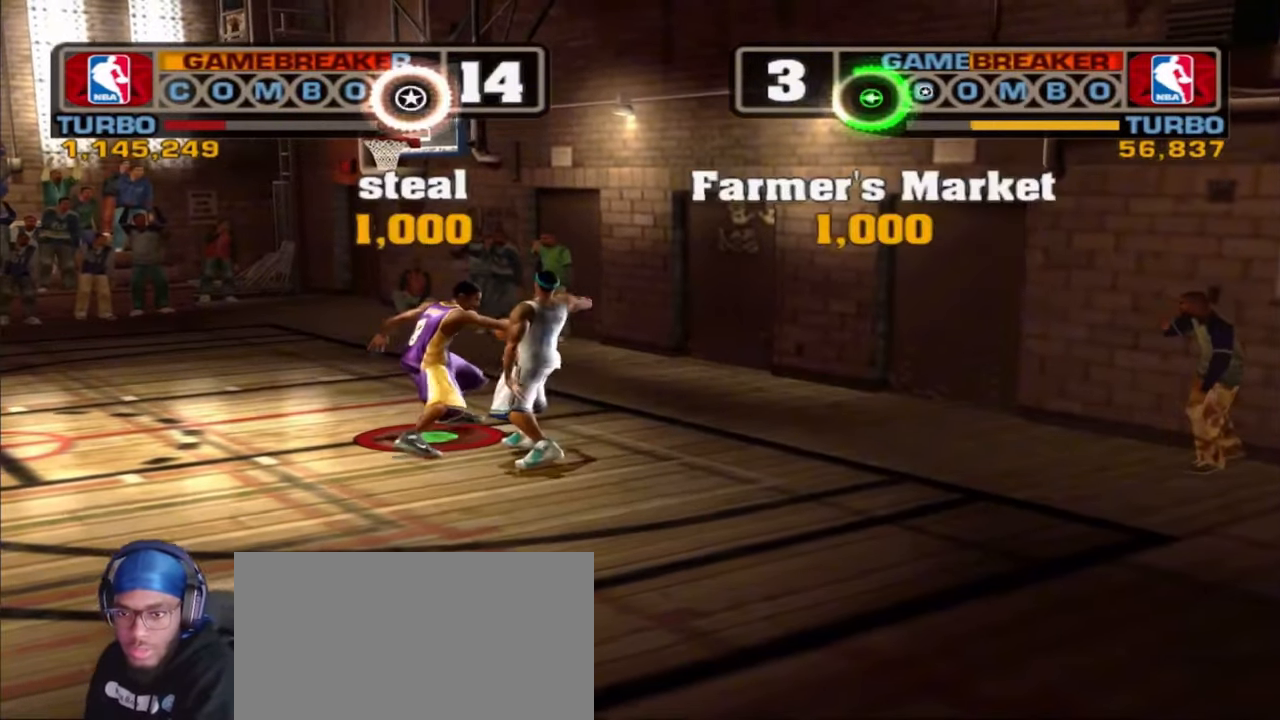
{"dt_ms": 500, "buttons": ["CIRCLE", "L2", "R1", "R2"], "left_stick": "up", "right_stick": "center", "events": [[33, "SQUARE", "up"], [150, "left_stick", "left"], [217, "R1", "down"], [217, "R2", "down"], [250, "L2", "down"], [400, "CIRCLE", "down"], [417, "L3", "down"], [483, "L3", "up"], [483, "left_stick", "up"]]}
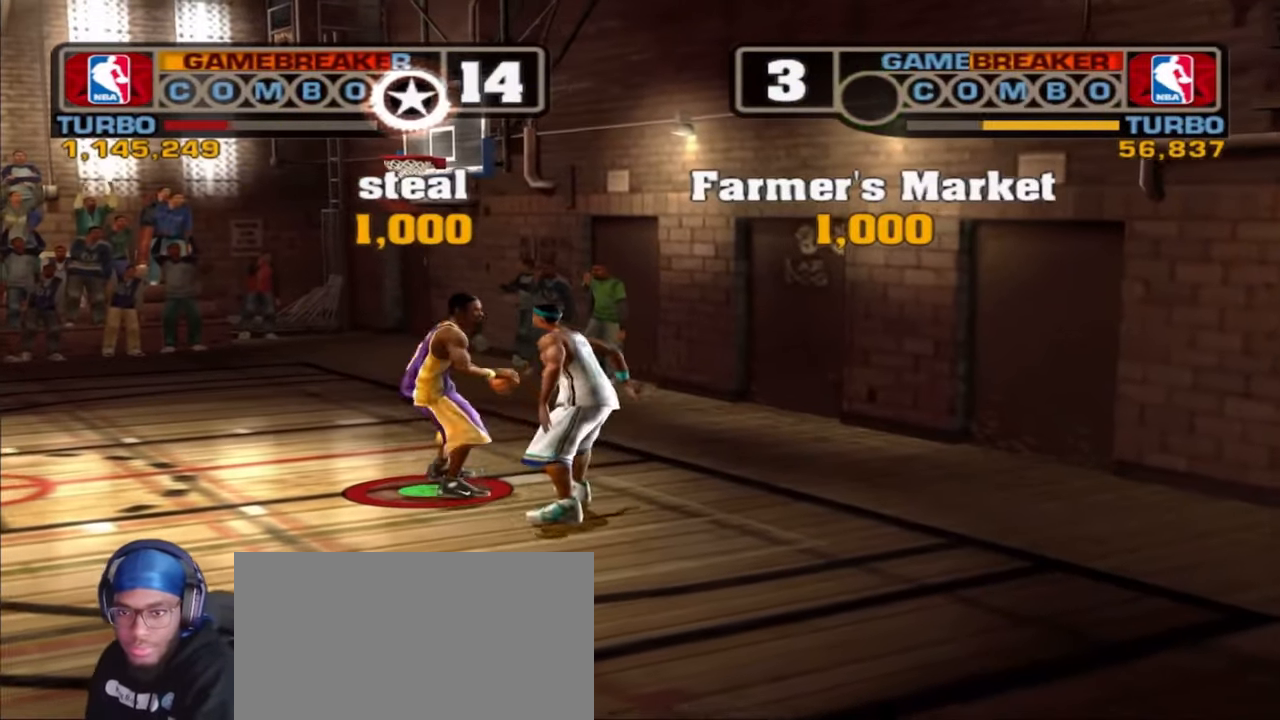
{"dt_ms": 500, "buttons": [], "left_stick": "center", "right_stick": "center", "events": [[67, "CIRCLE", "up"], [100, "left_stick", "center"], [117, "L2", "up"], [117, "R1", "up"], [117, "R2", "up"]]}
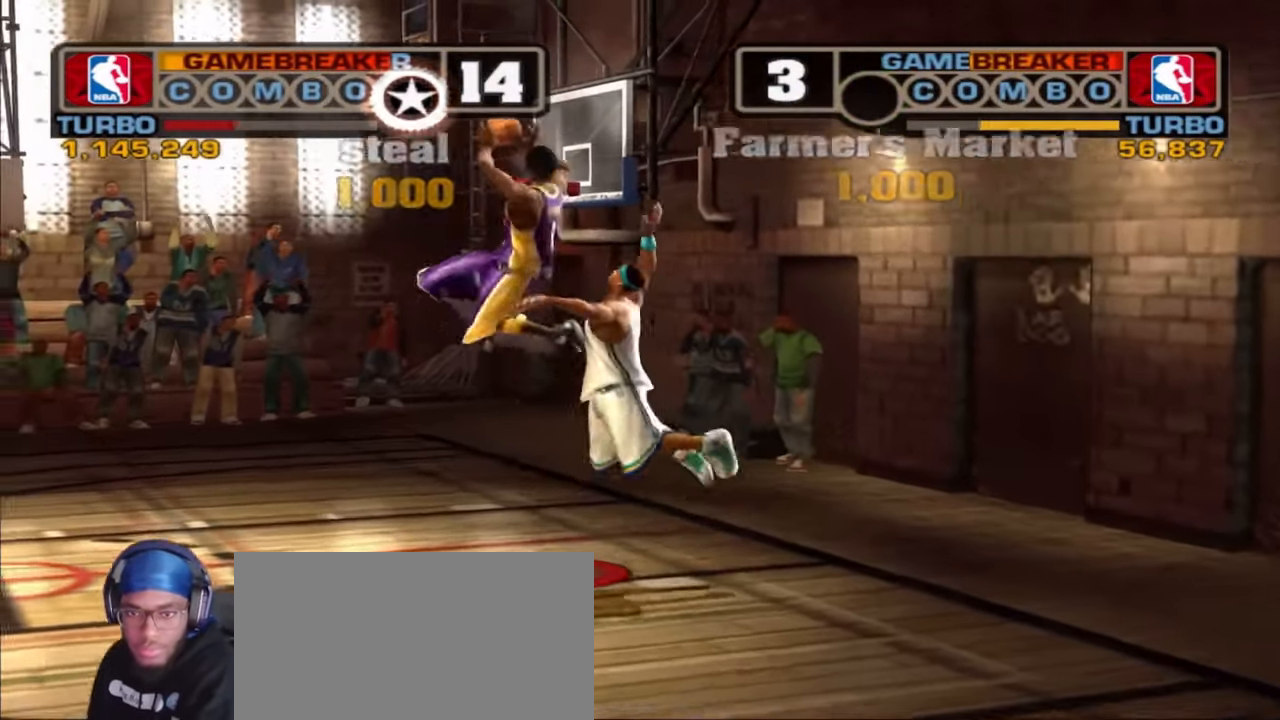
{"dt_ms": 500, "buttons": [], "left_stick": "up-right", "right_stick": "center", "events": [[167, "left_stick", "up-right"]]}
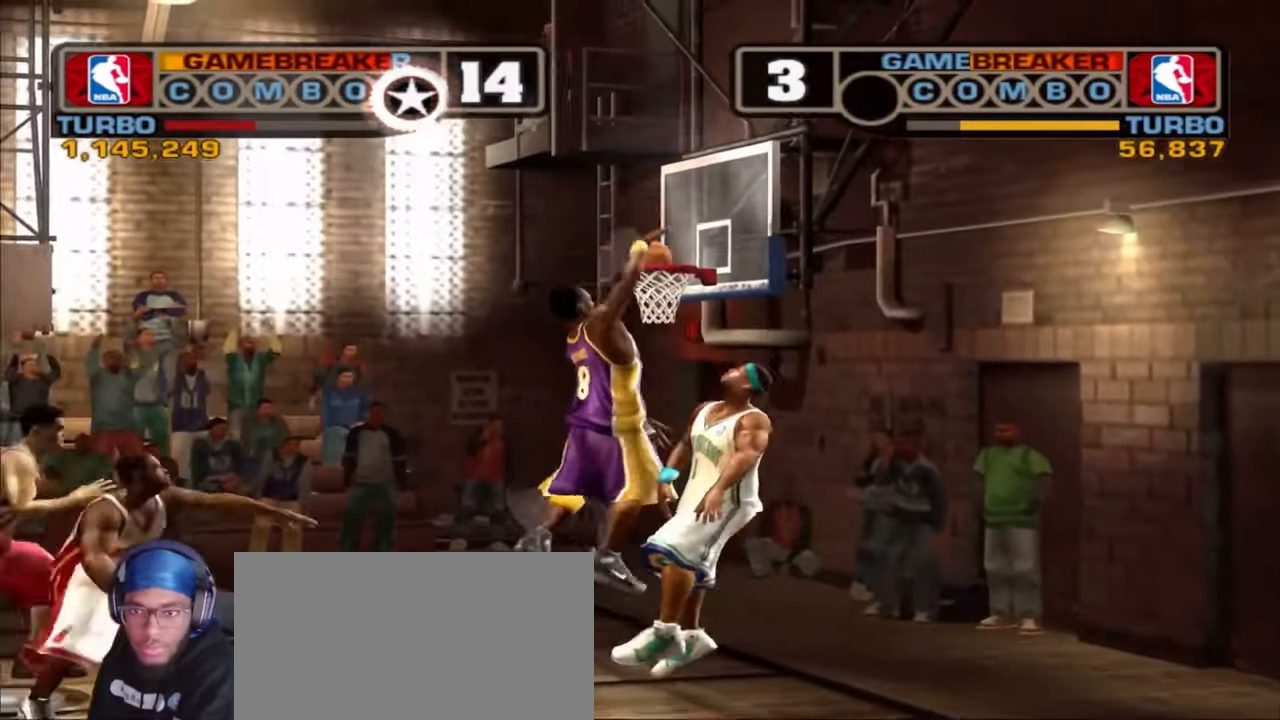
{"dt_ms": 1000, "buttons": [], "left_stick": "center", "right_stick": "center"}
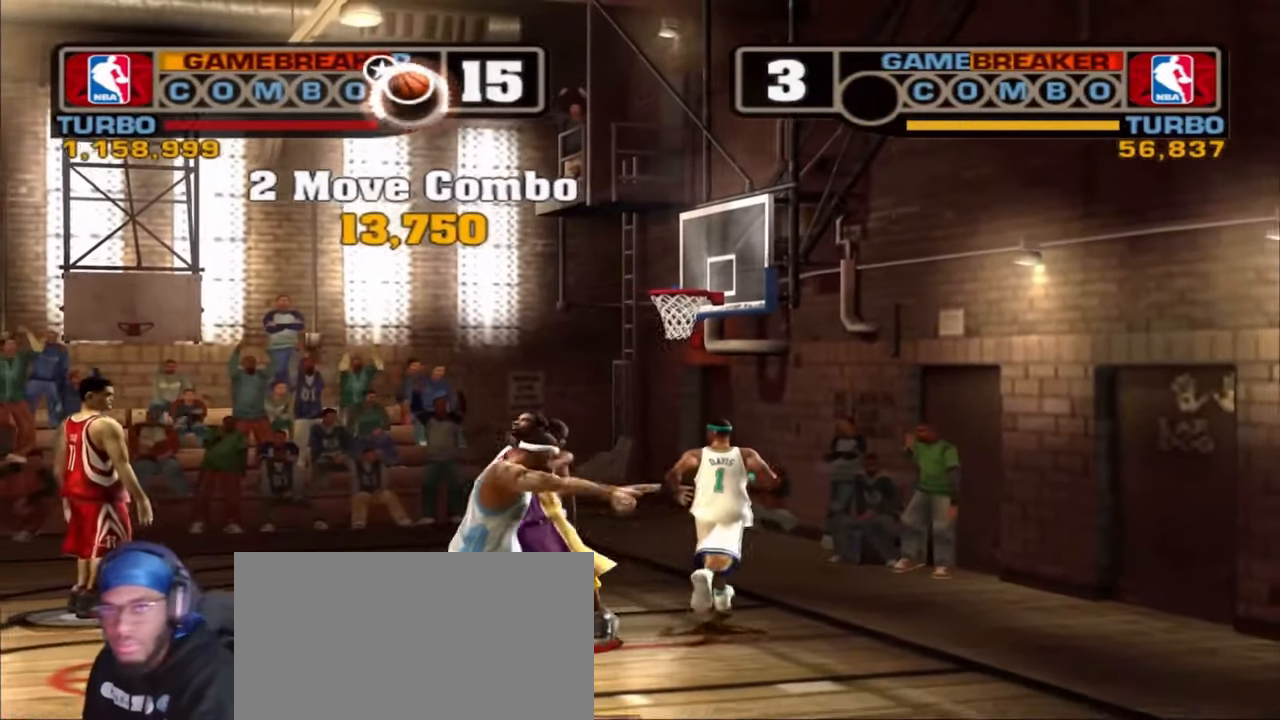
{"dt_ms": 500, "buttons": ["CROSS"], "left_stick": "center", "right_stick": "center", "events": [[450, "CROSS", "down"]]}
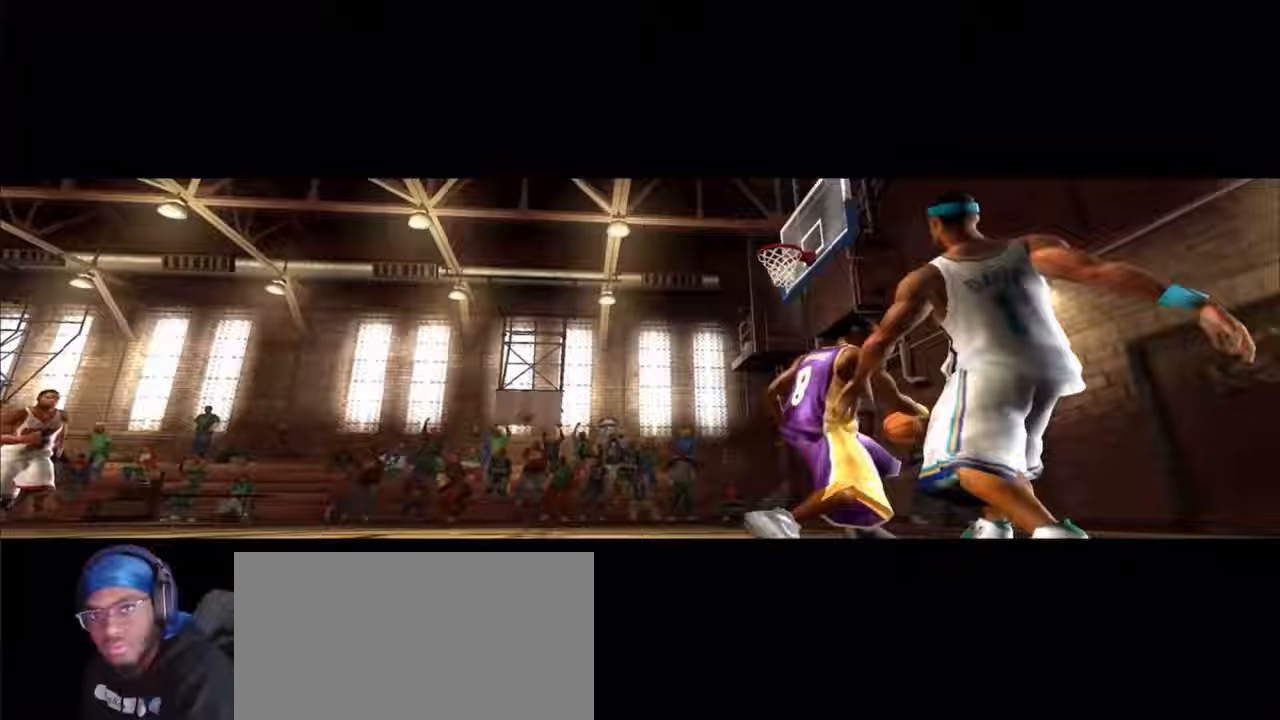
{"dt_ms": 500, "buttons": ["CROSS"], "left_stick": "center", "right_stick": "center", "events": [[100, "CROSS", "up"], [483, "CROSS", "down"]]}
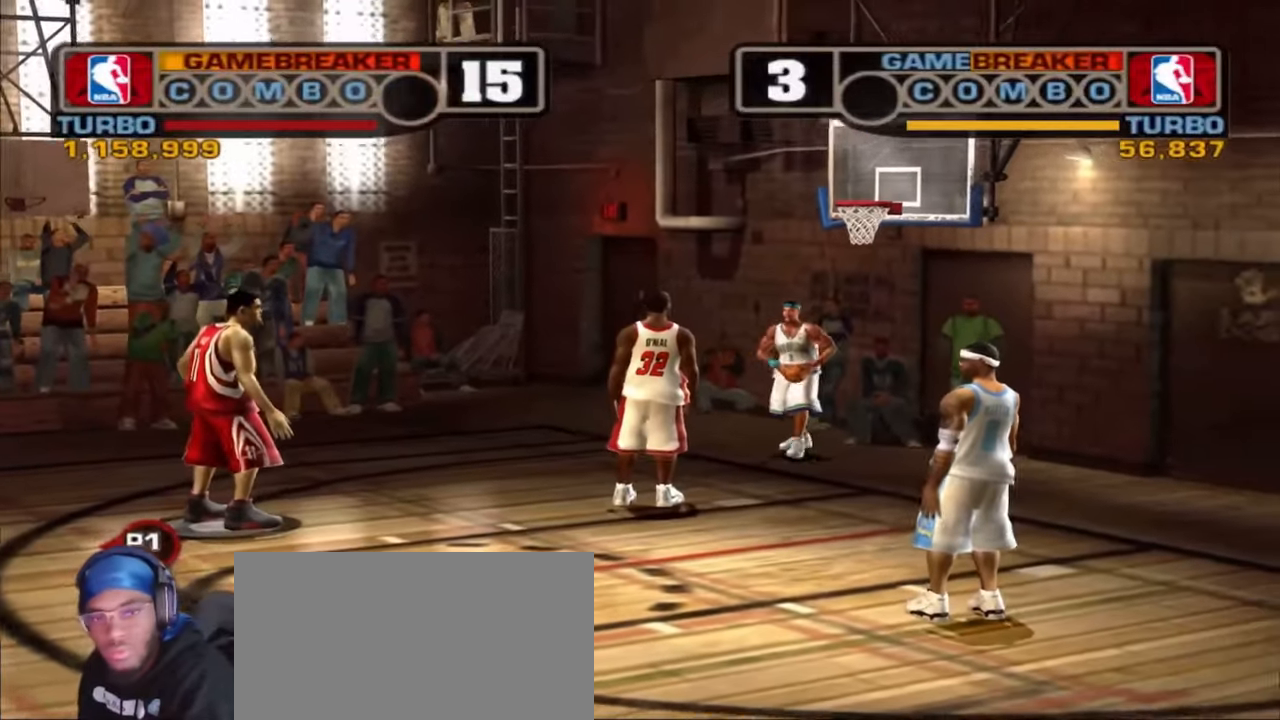
{"dt_ms": 500, "buttons": [], "left_stick": "center", "right_stick": "center", "events": [[150, "CROSS", "up"]]}
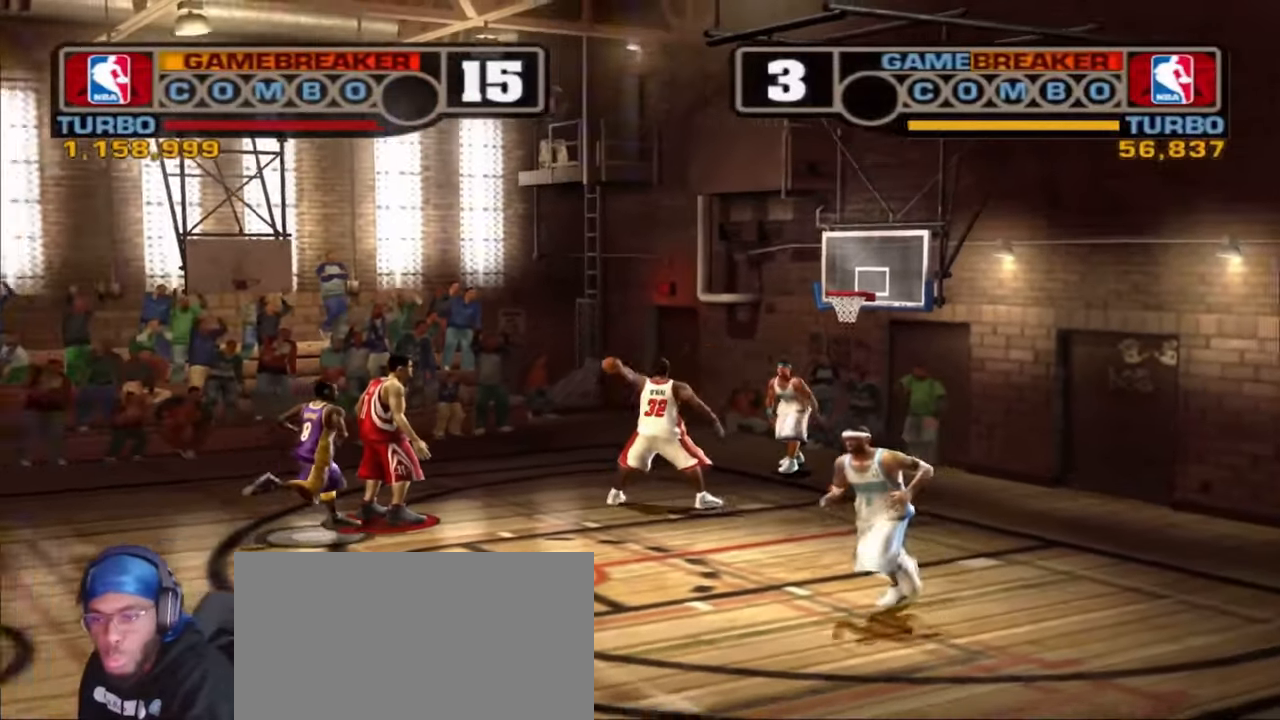
{"dt_ms": 500, "buttons": [], "left_stick": "down-right", "right_stick": "center", "events": [[33, "left_stick", "down"], [483, "left_stick", "down-right"]]}
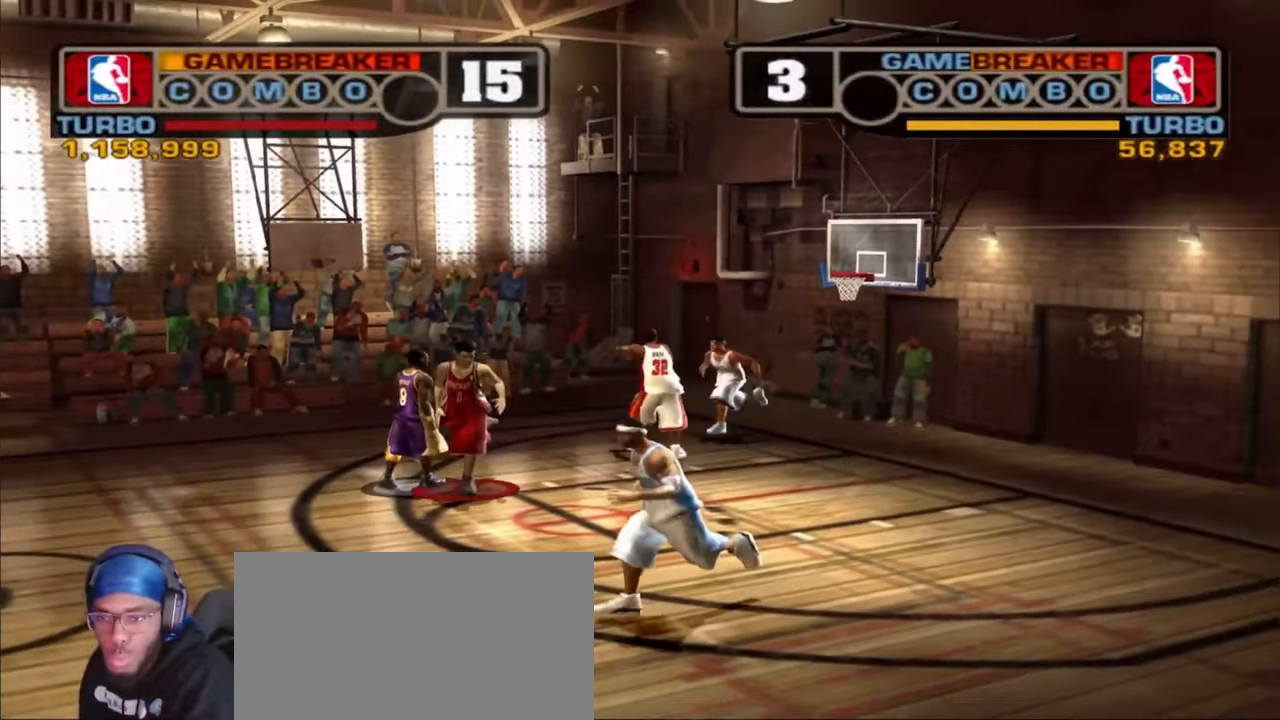
{"dt_ms": 500, "buttons": [], "left_stick": "left", "right_stick": "center", "events": [[117, "left_stick", "down"], [500, "left_stick", "left"]]}
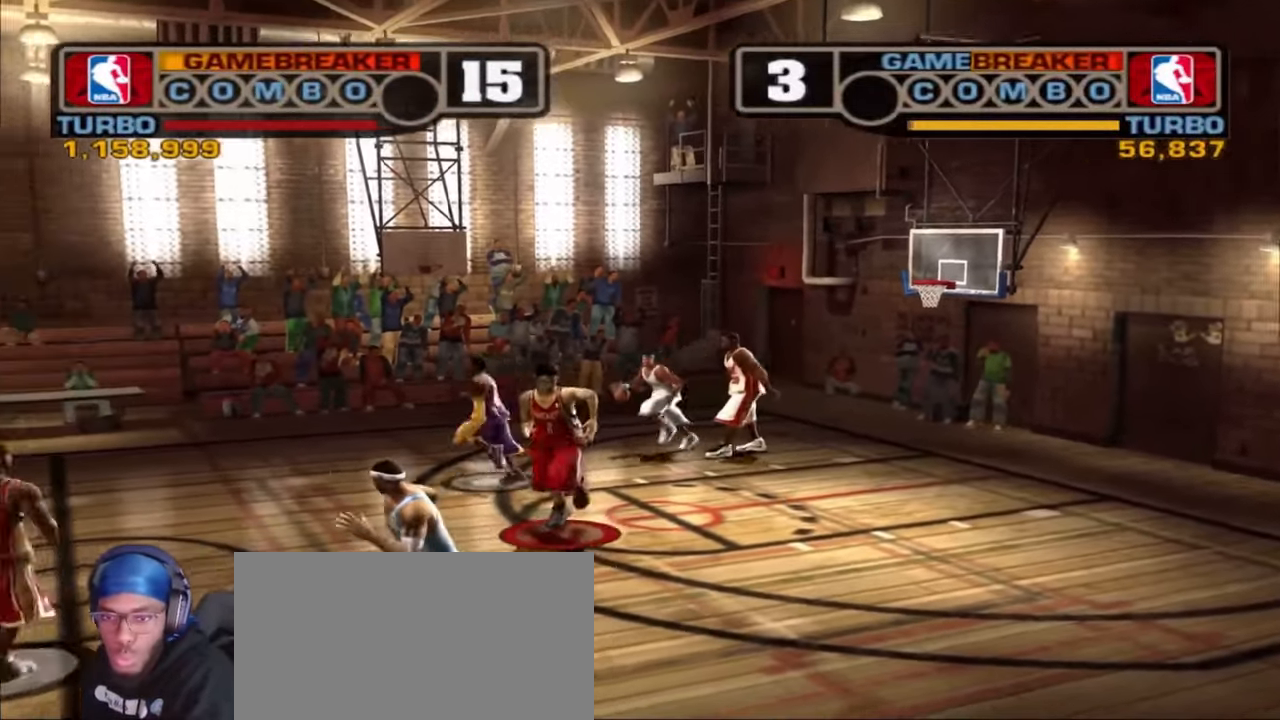
{"dt_ms": 500, "buttons": ["R1", "R2"], "left_stick": "down", "right_stick": "center", "events": [[50, "left_stick", "up"], [100, "CROSS", "down"], [183, "CROSS", "up"], [217, "R1", "down"], [217, "R2", "down"], [250, "left_stick", "left"], [500, "left_stick", "down"]]}
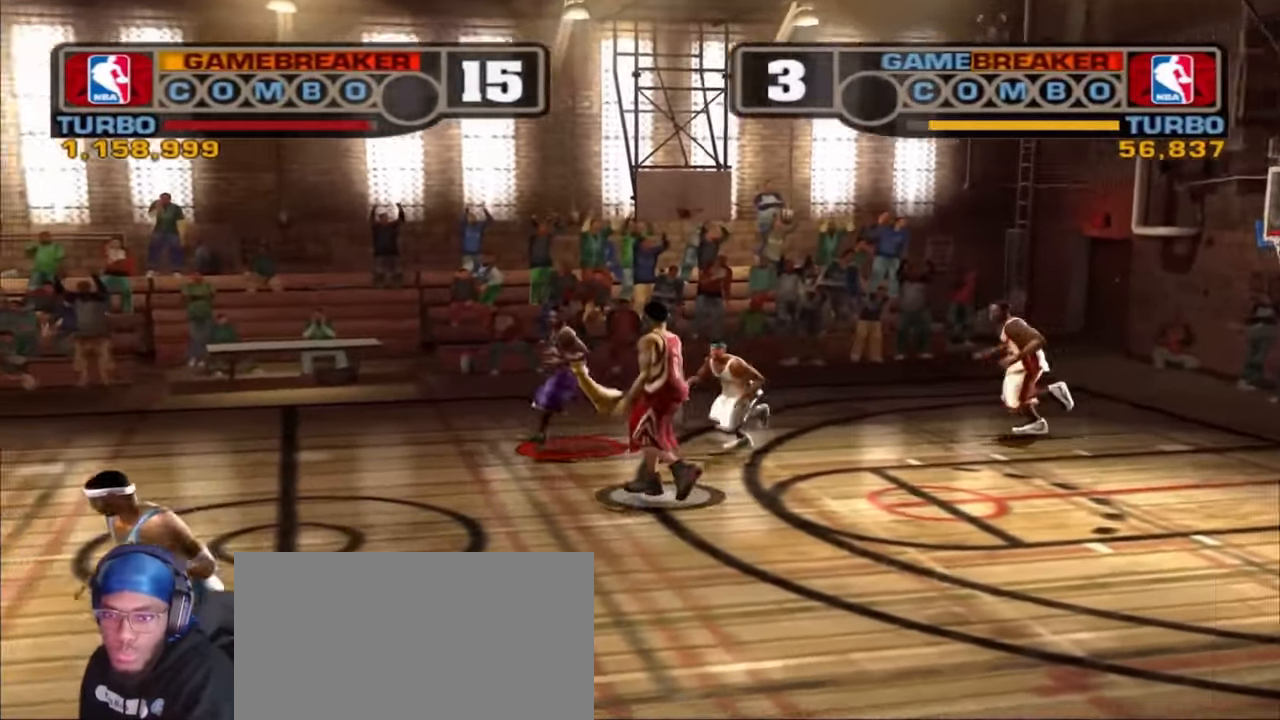
{"dt_ms": 500, "buttons": ["R1", "R2"], "left_stick": "left", "right_stick": "center", "events": [[17, "left_stick", "down-right"], [183, "left_stick", "down-left"], [450, "left_stick", "left"]]}
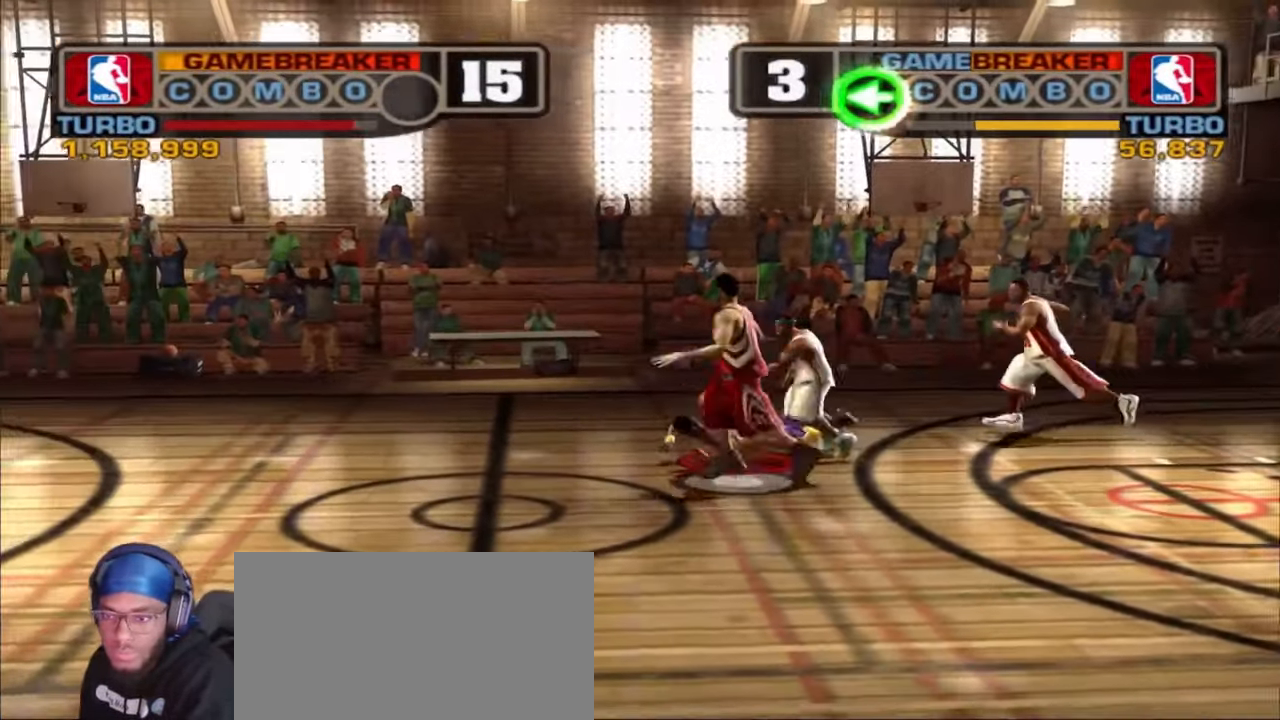
{"dt_ms": 500, "buttons": [], "left_stick": "up", "right_stick": "center", "events": [[167, "R1", "up"], [183, "R2", "up"], [283, "CROSS", "down"], [367, "left_stick", "up"], [400, "CROSS", "up"]]}
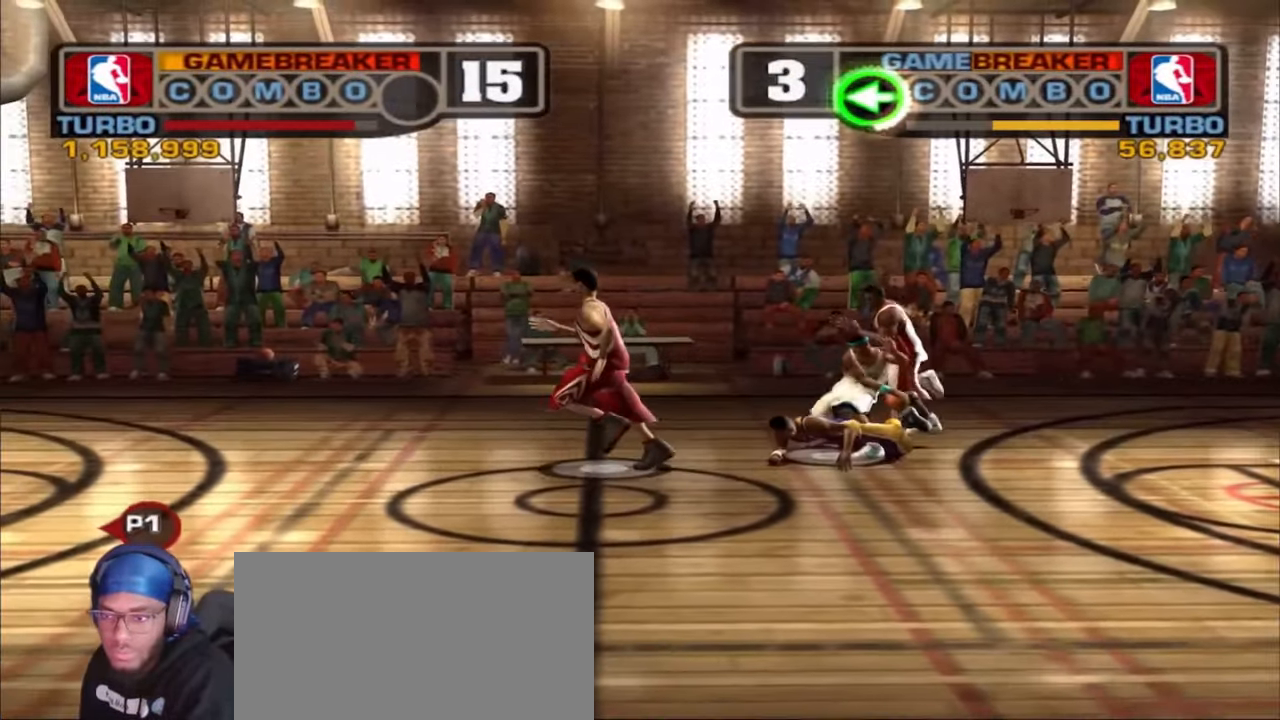
{"dt_ms": 500, "buttons": [], "left_stick": "up-left", "right_stick": "center", "events": [[100, "CROSS", "down"], [117, "left_stick", "up-right"], [250, "CROSS", "up"], [467, "left_stick", "up-left"]]}
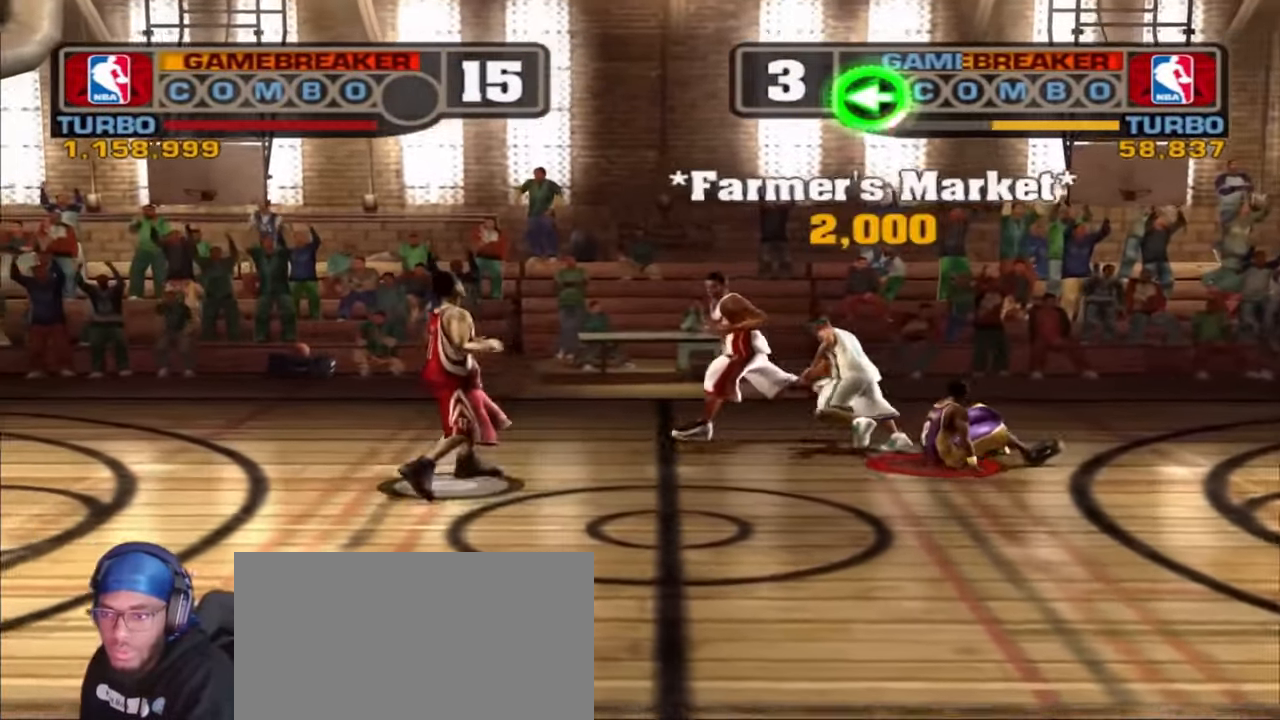
{"dt_ms": 500, "buttons": ["CROSS"], "left_stick": "up-right", "right_stick": "center", "events": [[100, "CROSS", "down"], [167, "left_stick", "down-right"], [200, "CROSS", "up"], [367, "left_stick", "up-right"], [417, "CROSS", "down"]]}
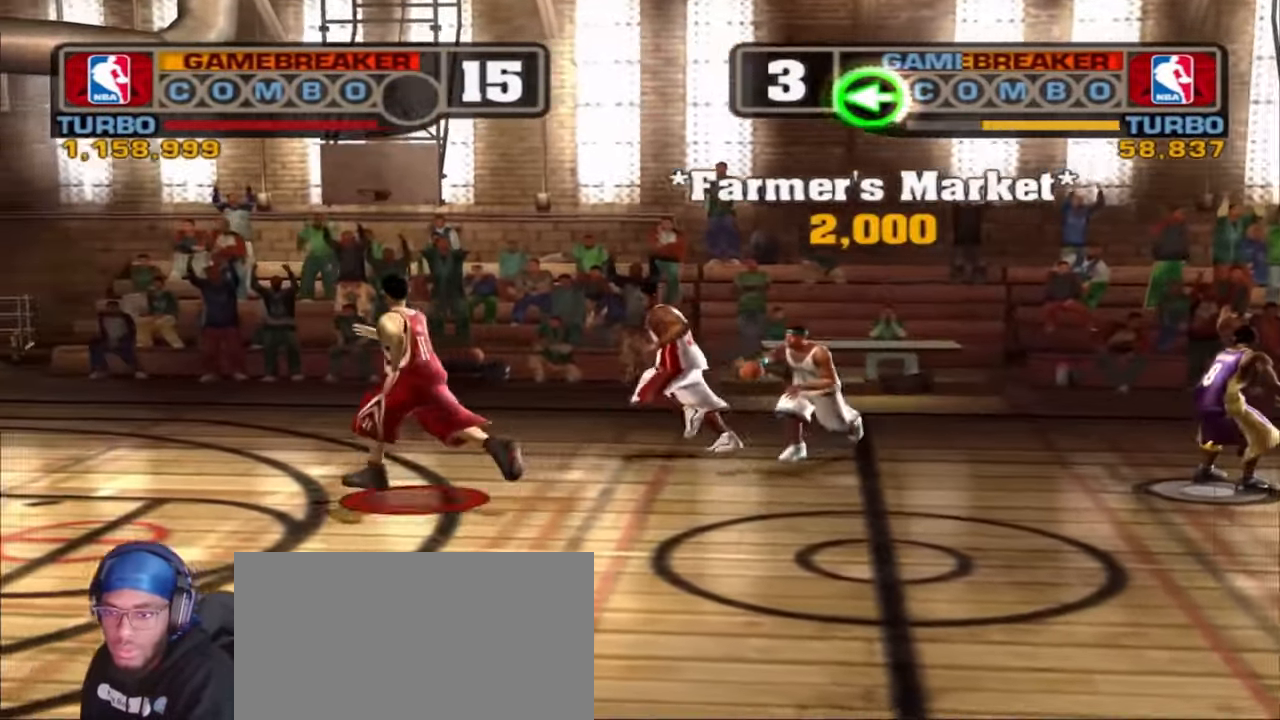
{"dt_ms": 500, "buttons": ["R1", "R2"], "left_stick": "down-left", "right_stick": "center", "events": [[33, "left_stick", "right"], [50, "CROSS", "up"], [317, "R1", "down"], [317, "R2", "down"], [317, "left_stick", "down-left"]]}
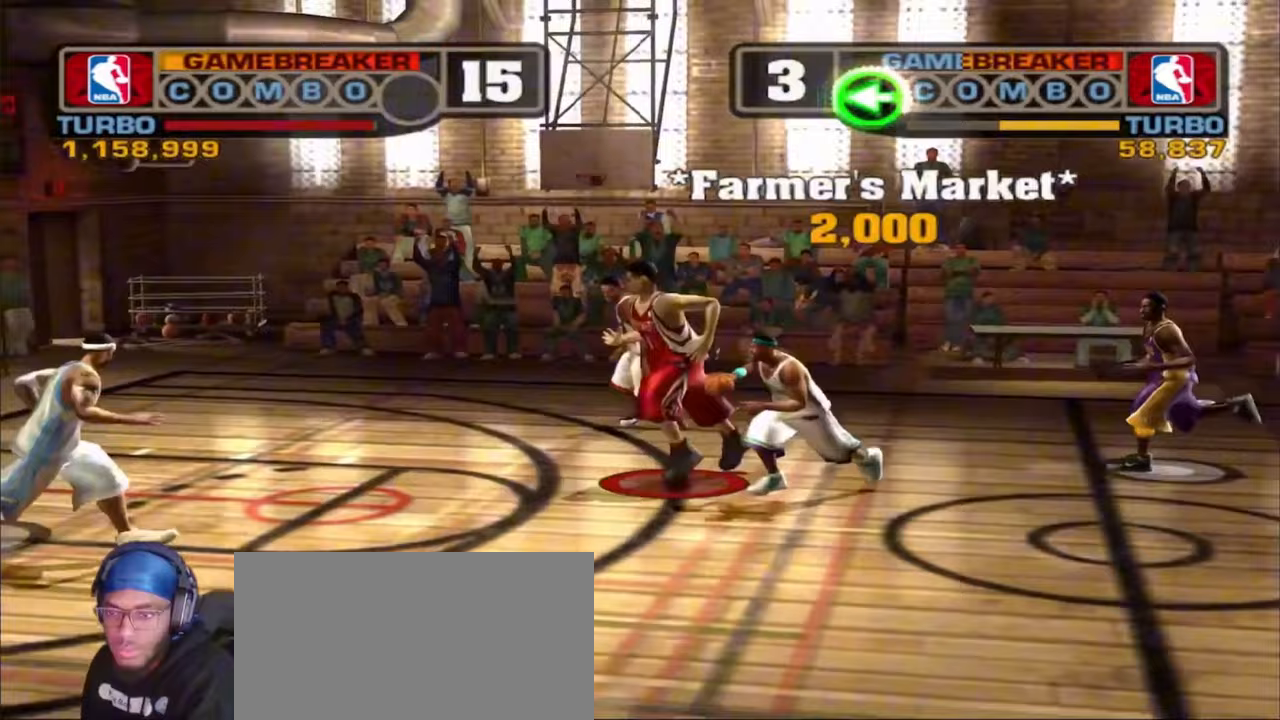
{"dt_ms": 500, "buttons": [], "left_stick": "up-left", "right_stick": "center", "events": [[217, "left_stick", "down"], [317, "R1", "up"], [317, "R2", "up"], [367, "left_stick", "left"], [450, "left_stick", "up-left"]]}
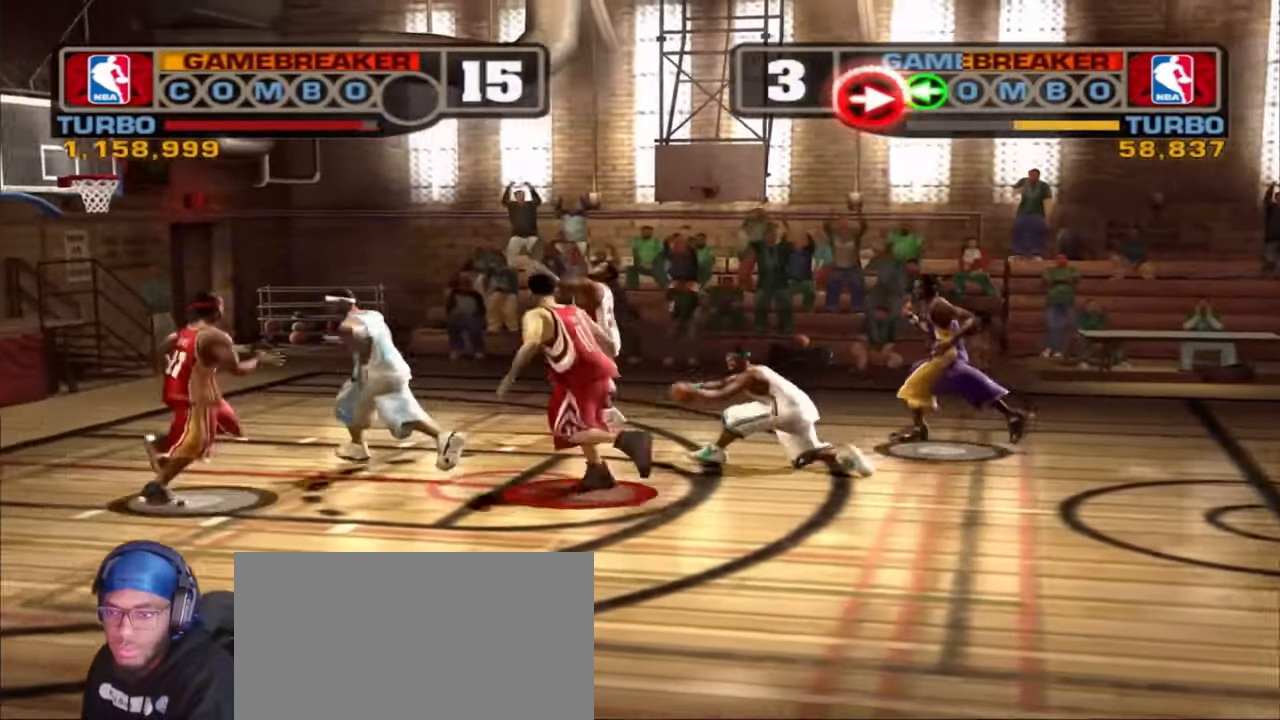
{"dt_ms": 500, "buttons": [], "left_stick": "right", "right_stick": "center", "events": [[117, "left_stick", "right"], [233, "SQUARE", "down"], [333, "SQUARE", "up"], [417, "SQUARE", "down"], [483, "SQUARE", "up"]]}
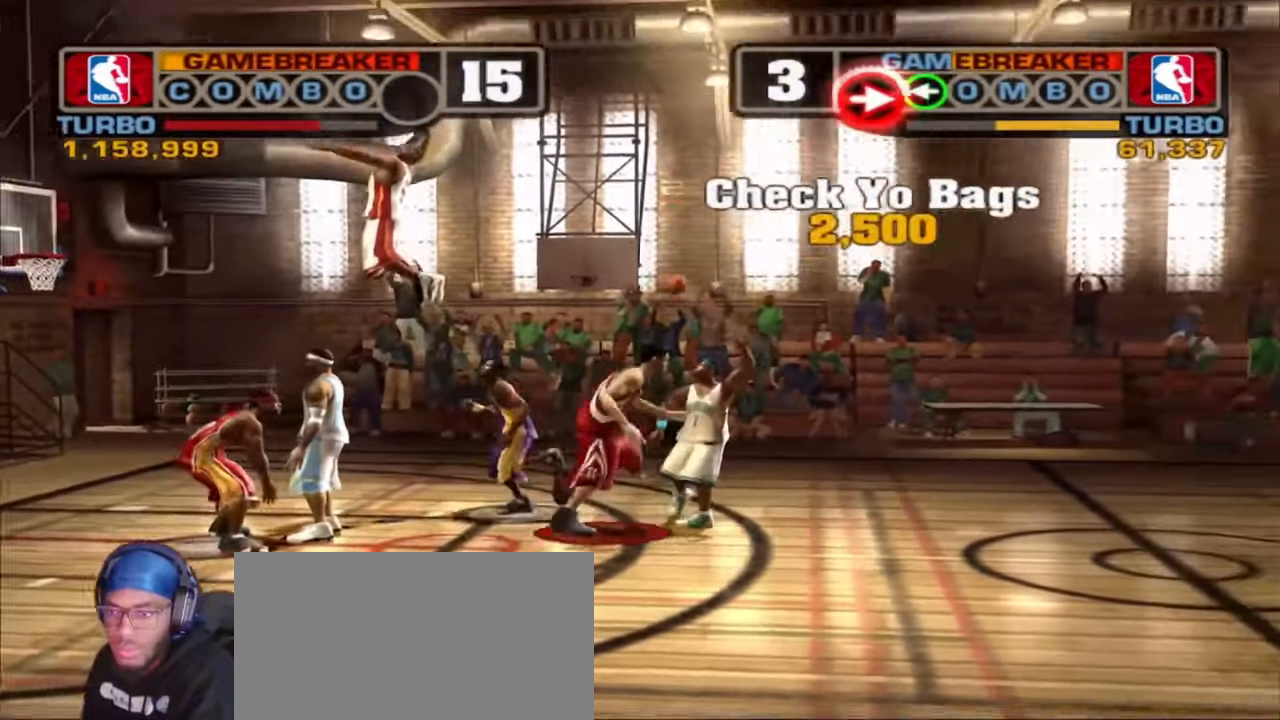
{"dt_ms": 500, "buttons": [], "left_stick": "left", "right_stick": "center", "events": [[17, "TRIANGLE", "down"], [17, "left_stick", "left"], [117, "TRIANGLE", "up"], [217, "CROSS", "down"], [233, "TRIANGLE", "down"], [267, "CROSS", "up"], [267, "R2", "down"], [283, "R1", "down"], [400, "R1", "up"], [417, "R2", "up"], [417, "TRIANGLE", "up"]]}
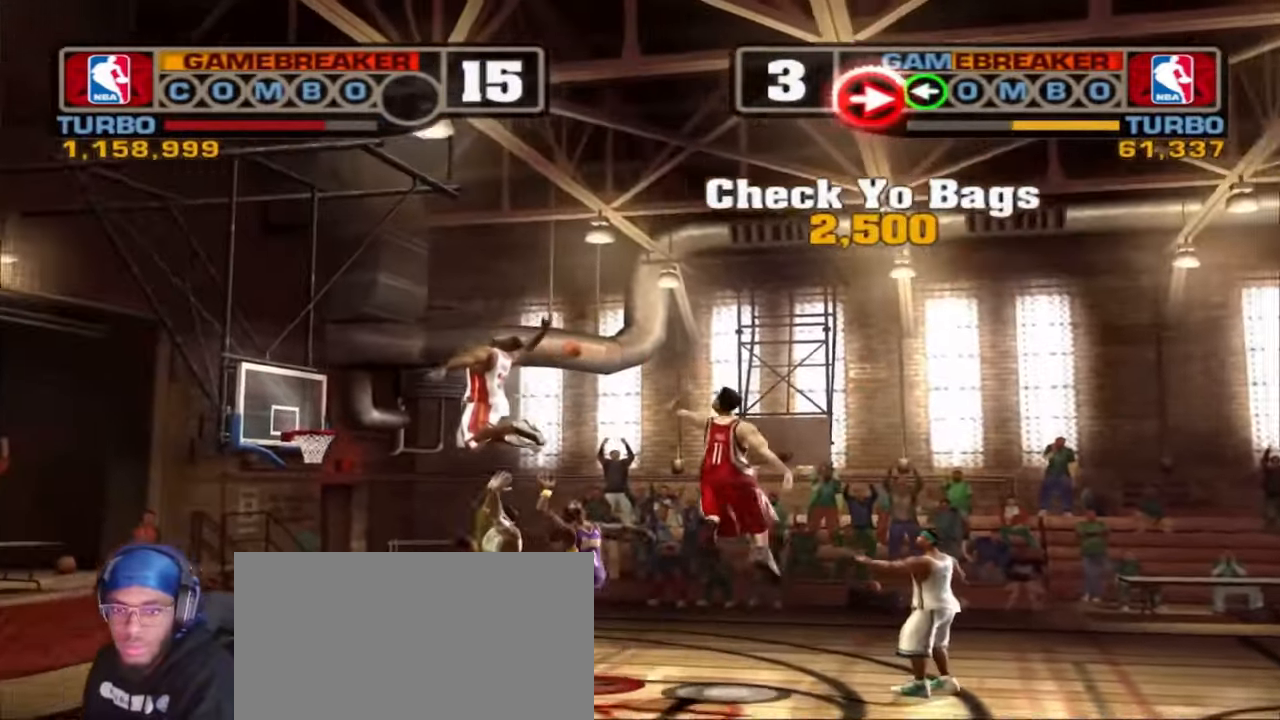
{"dt_ms": 500, "buttons": ["TRIANGLE", "L2", "R2"], "left_stick": "up-right", "right_stick": "center", "events": [[317, "CROSS", "down"], [383, "CIRCLE", "down"], [383, "L2", "down"], [383, "R1", "down"], [383, "R2", "down"], [383, "TRIANGLE", "down"], [383, "left_stick", "up"], [400, "CROSS", "up"], [433, "CIRCLE", "up"], [433, "left_stick", "up-right"], [500, "R1", "up"]]}
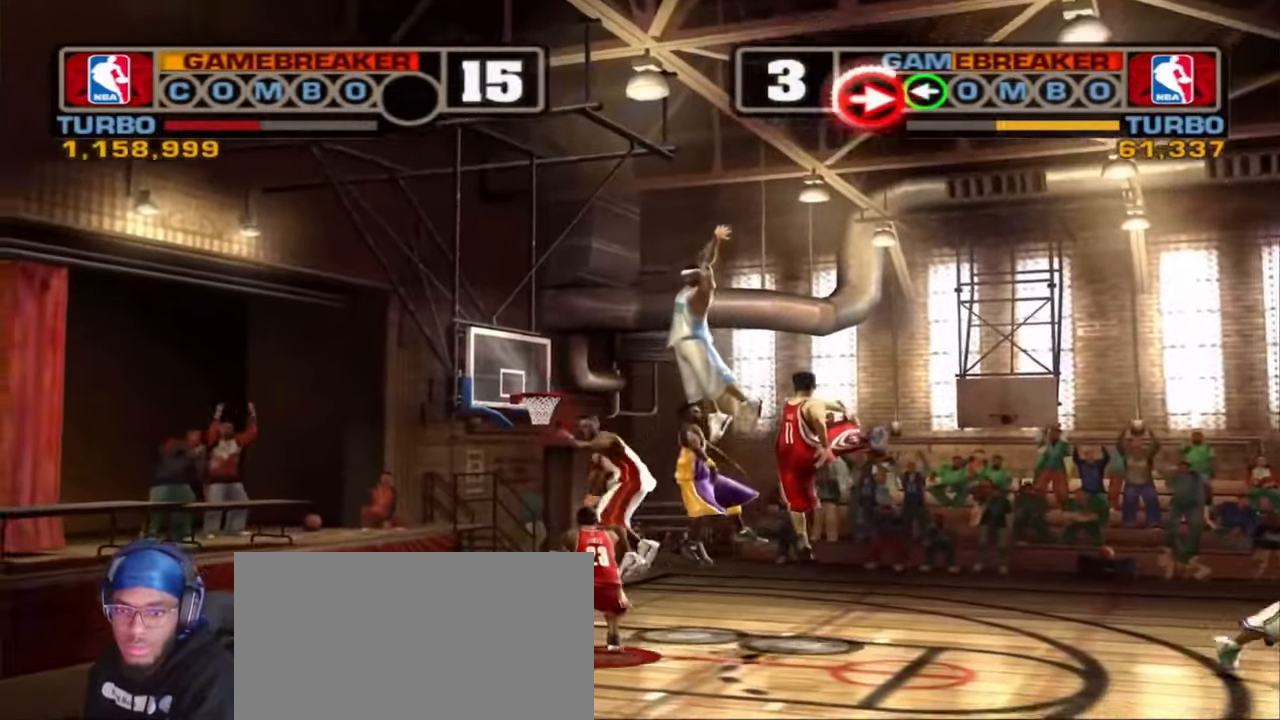
{"dt_ms": 500, "buttons": [], "left_stick": "down-right", "right_stick": "center", "events": [[33, "L2", "up"], [33, "R2", "up"], [33, "TRIANGLE", "up"], [100, "L2", "down"], [117, "R2", "down"], [133, "CROSS", "down"], [133, "R1", "down"], [133, "TRIANGLE", "down"], [167, "CROSS", "up"], [233, "L2", "up"], [250, "R1", "up"], [250, "TRIANGLE", "up"], [267, "R2", "up"], [500, "left_stick", "down-right"]]}
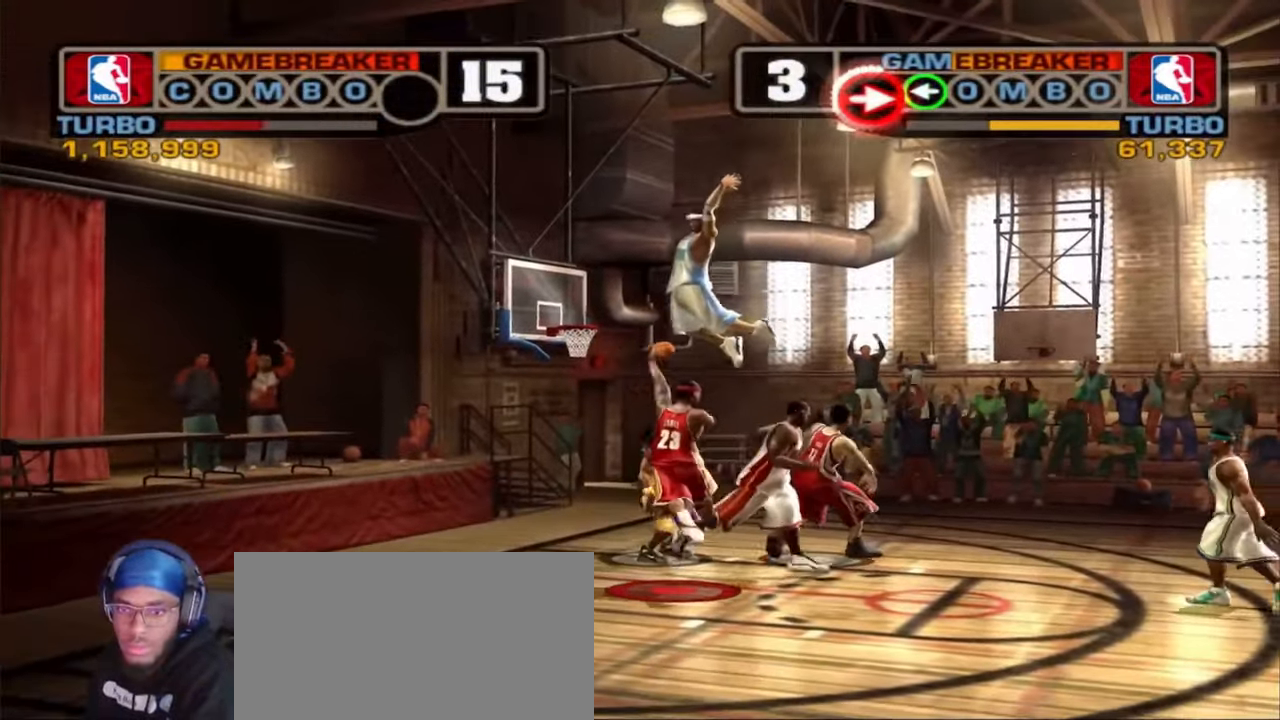
{"dt_ms": 500, "buttons": [], "left_stick": "down-right", "right_stick": "center", "events": []}